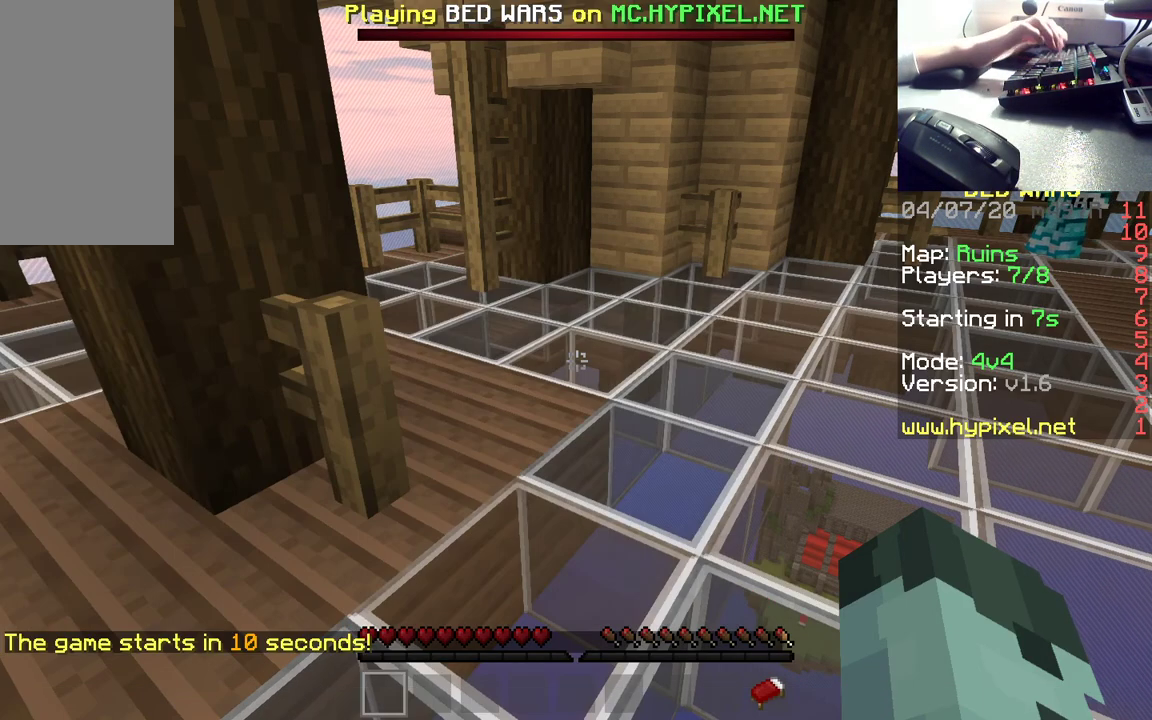
Gameplay with keyboard and mouse; each line is a JSON object with the keys and mouse buttons held at the frame after it. "events" lists presses ("down") and releases ("up") of "a", "d", "s", "space", "w", "mouse_left" and "mouse_right" between this image and that frame as [ms after this image, input, new state], when the widget could be followed in between. "mouse_left", "mouse_right" = the "left", "right" buttons of the "mouse" list. No other keys are recorded. Fast repeated clicks can show as one long hold. Mouse movement is not recorded.
{"keys": ["d", "w"], "mouse": [], "events": [[150, "w", "down"], [467, "d", "down"]]}
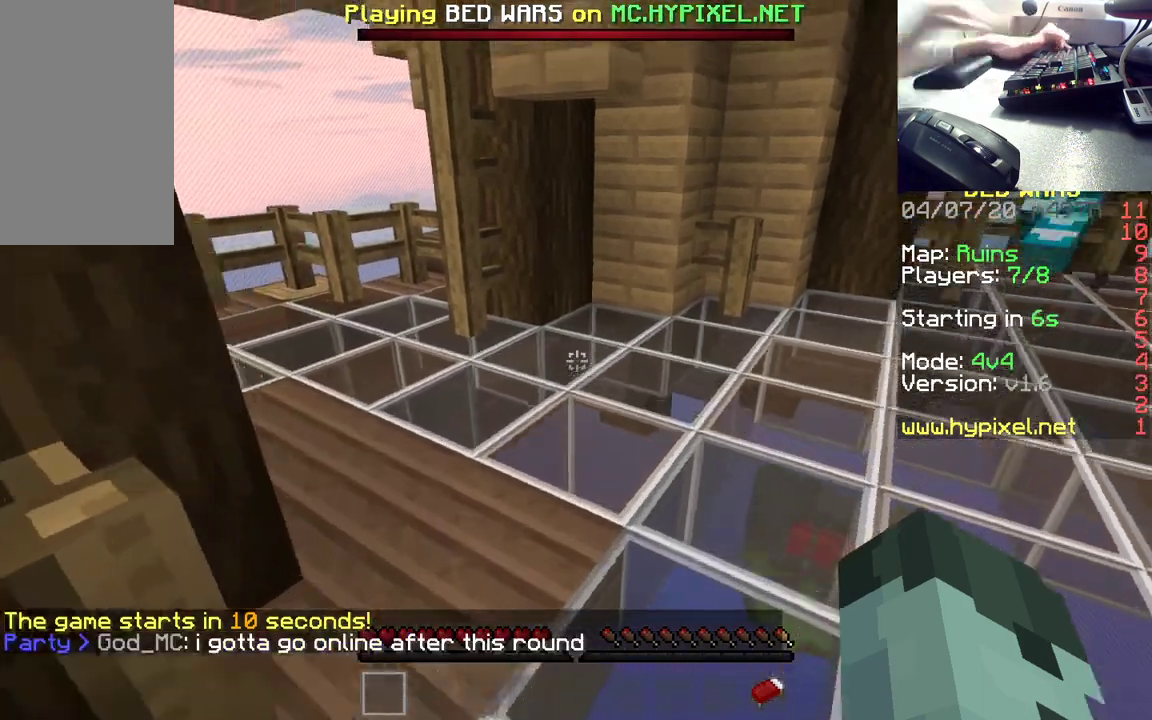
{"keys": ["d", "w"], "mouse": [], "events": []}
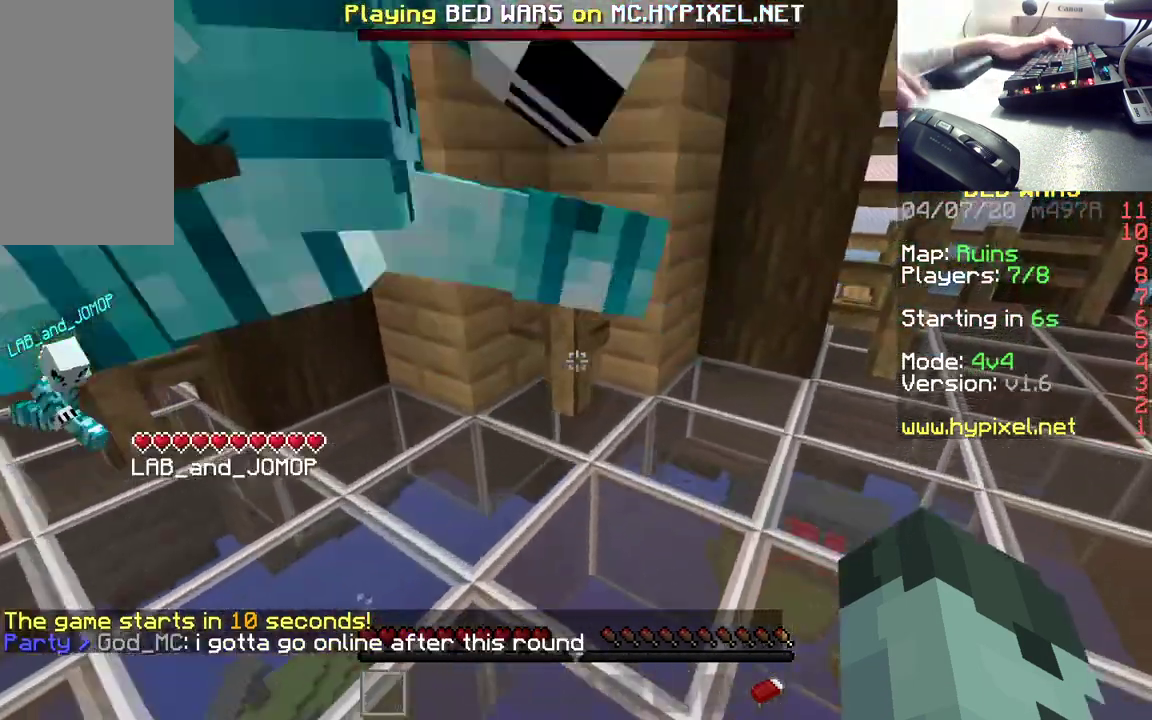
{"keys": ["w"], "mouse": [], "events": [[450, "d", "up"]]}
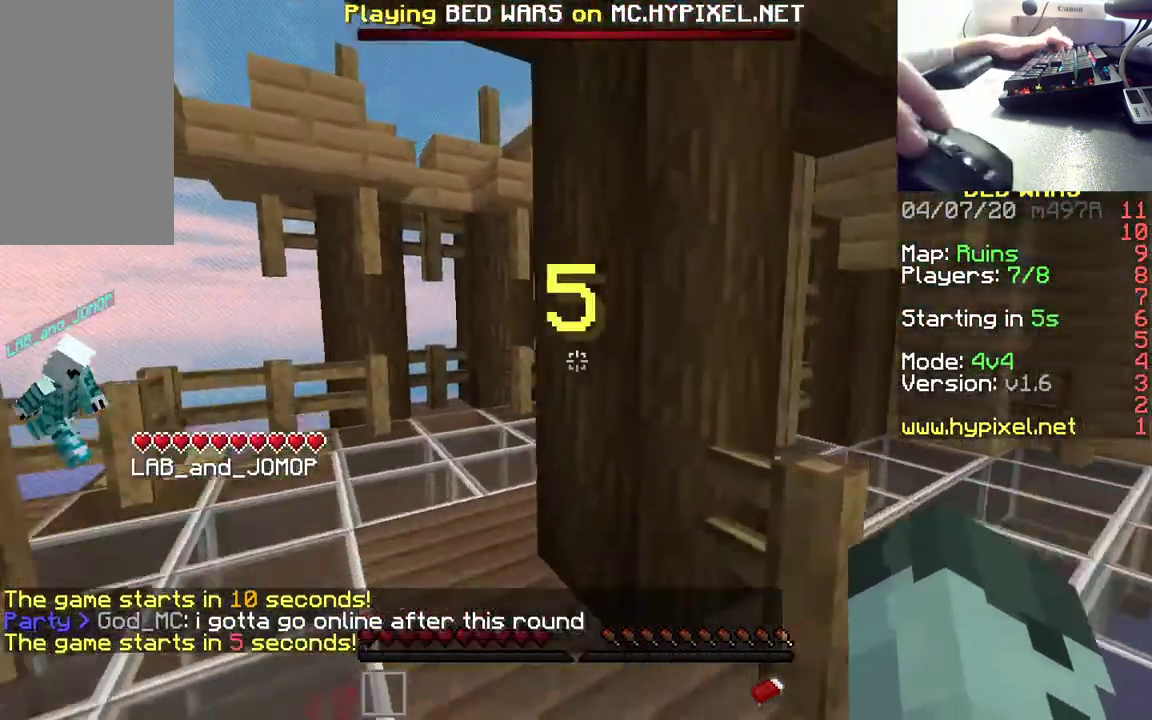
{"keys": ["w"], "mouse": [], "events": []}
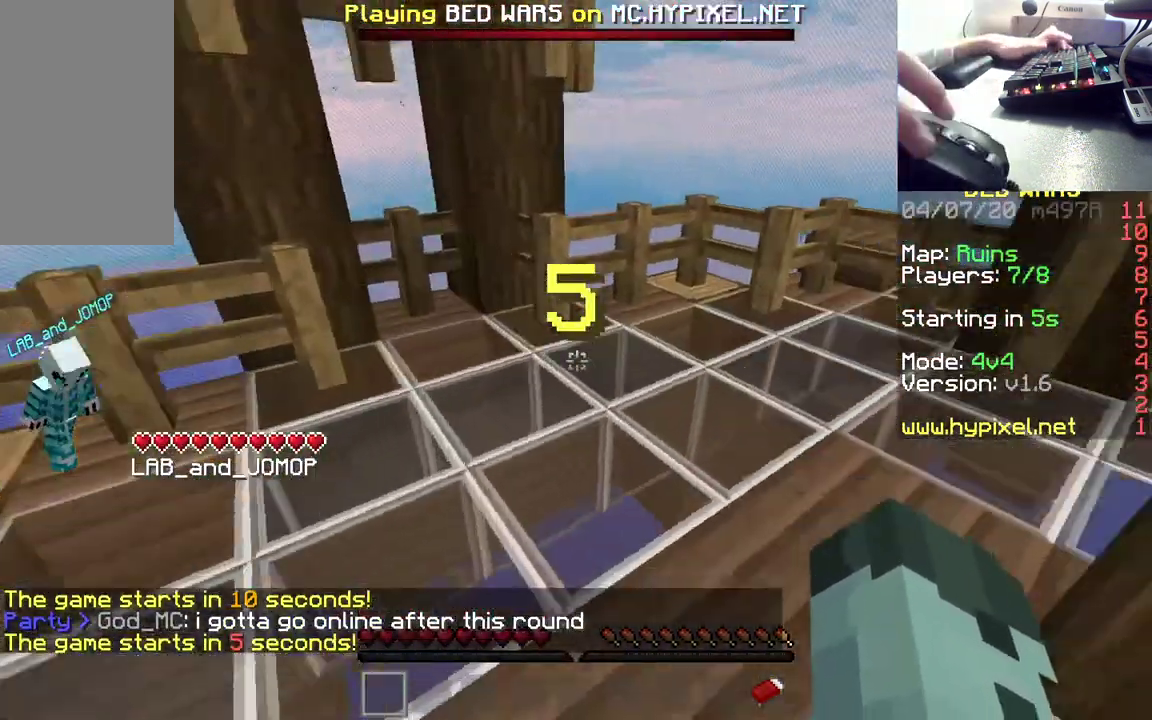
{"keys": ["w"], "mouse": [], "events": []}
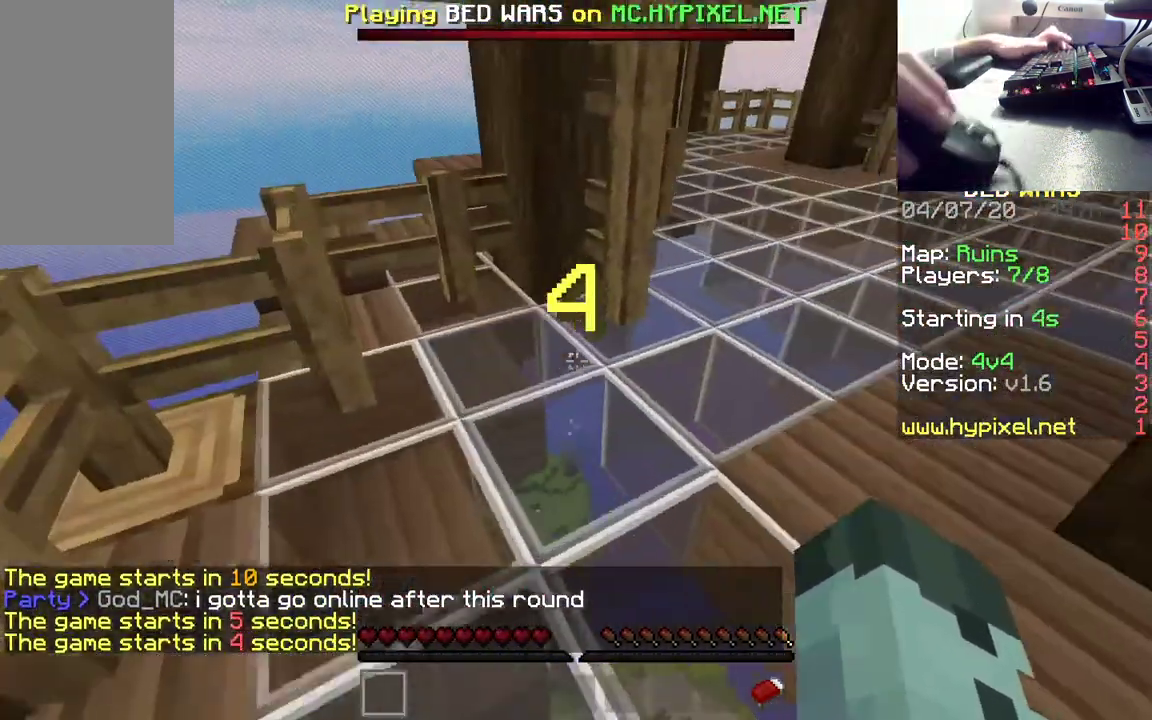
{"keys": ["d", "w"], "mouse": [], "events": [[67, "d", "down"]]}
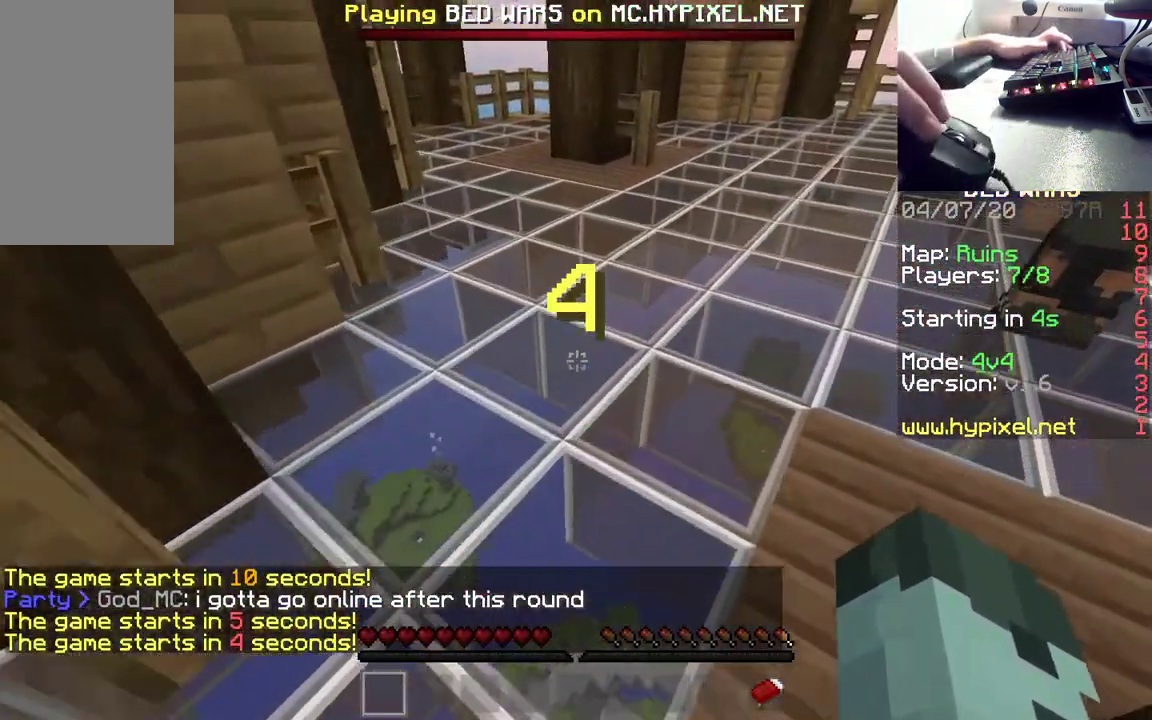
{"keys": ["w"], "mouse": [], "events": [[317, "d", "up"]]}
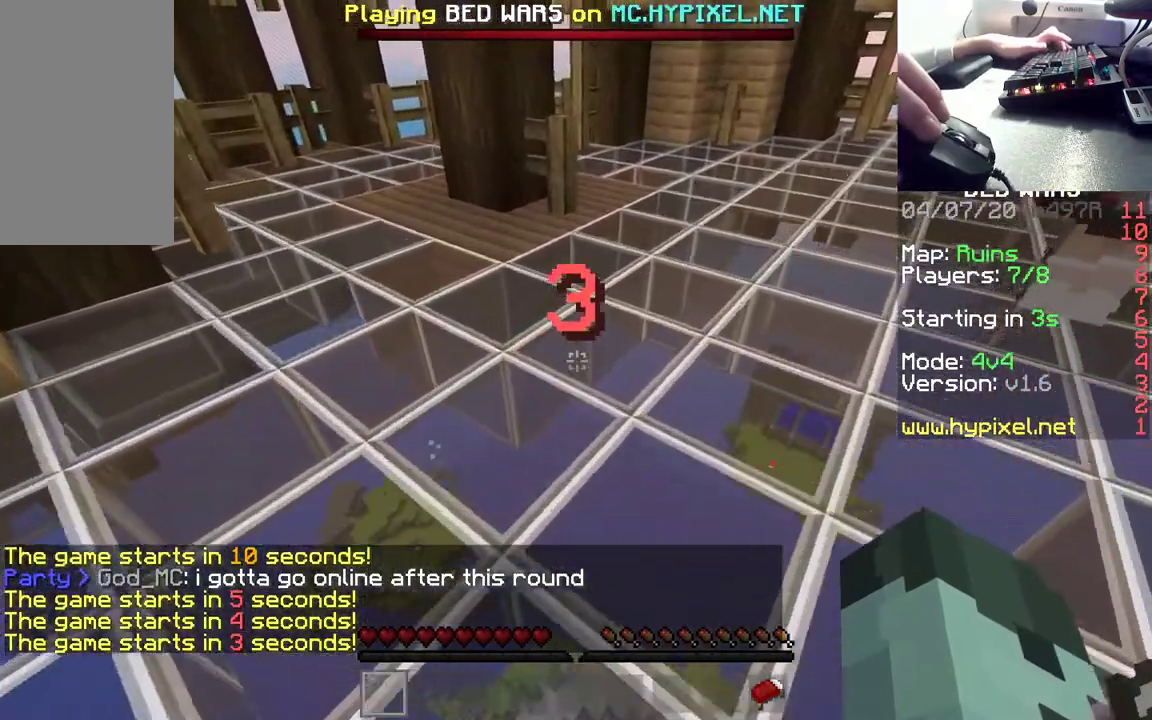
{"keys": ["w"], "mouse": [], "events": []}
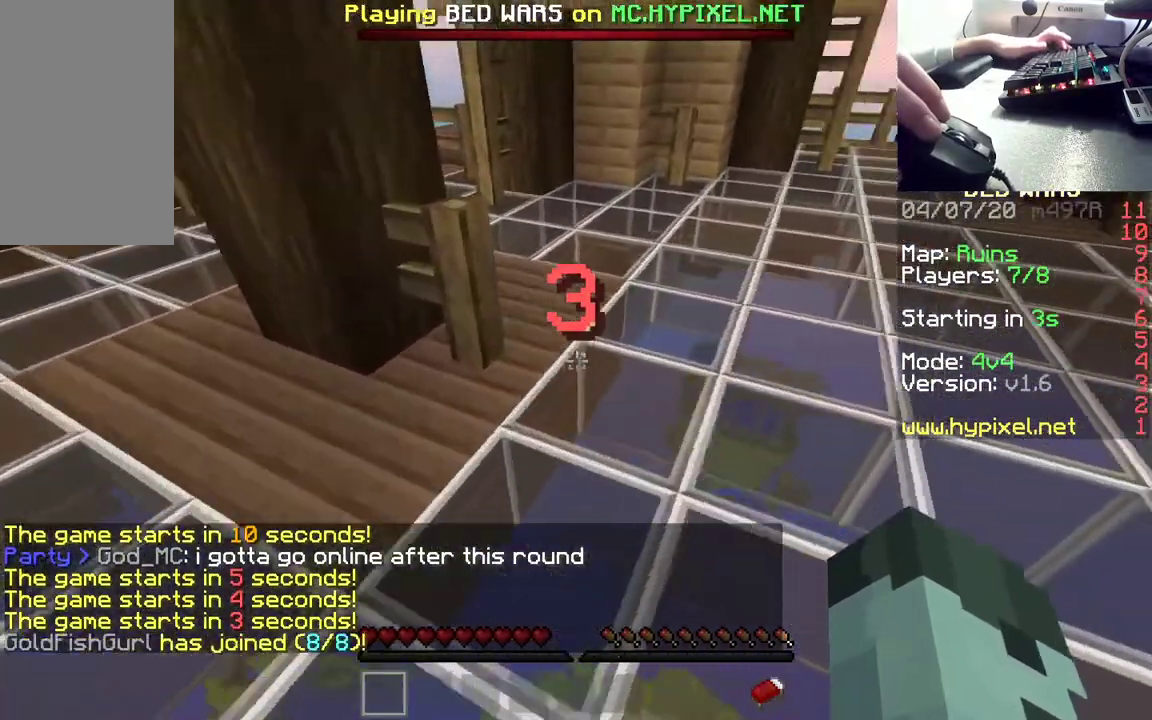
{"keys": ["w"], "mouse": [], "events": [[117, "d", "down"], [367, "d", "up"]]}
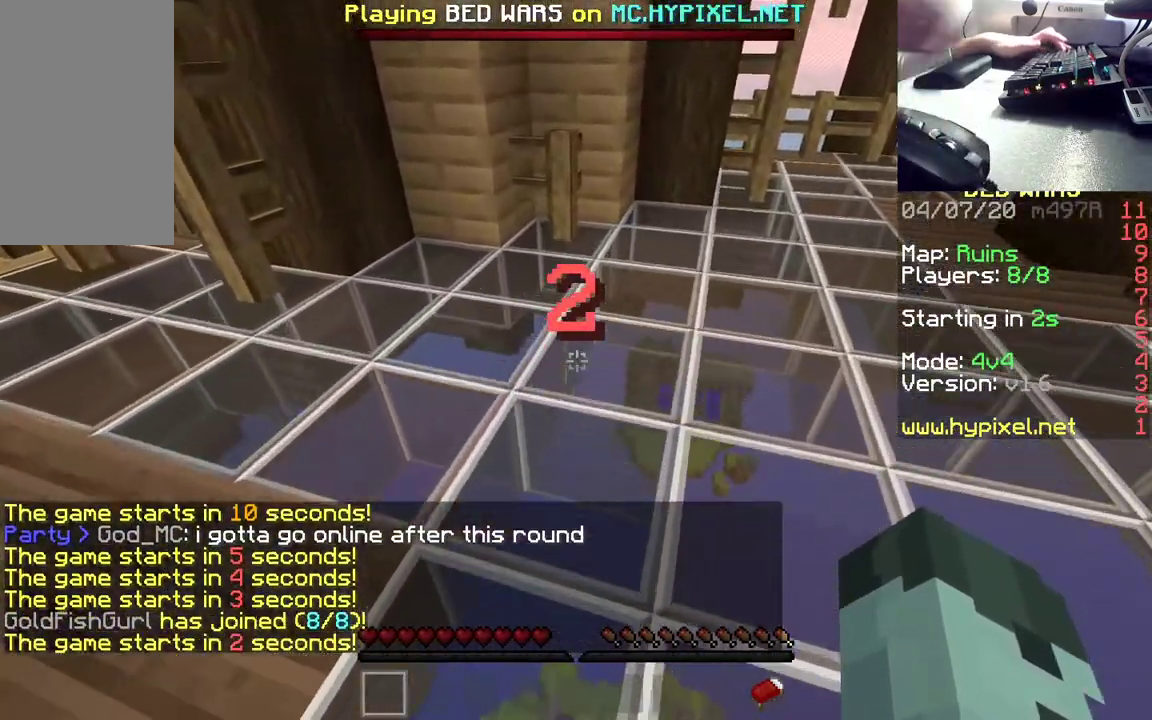
{"keys": ["s"], "mouse": [], "events": [[300, "w", "up"], [433, "s", "down"]]}
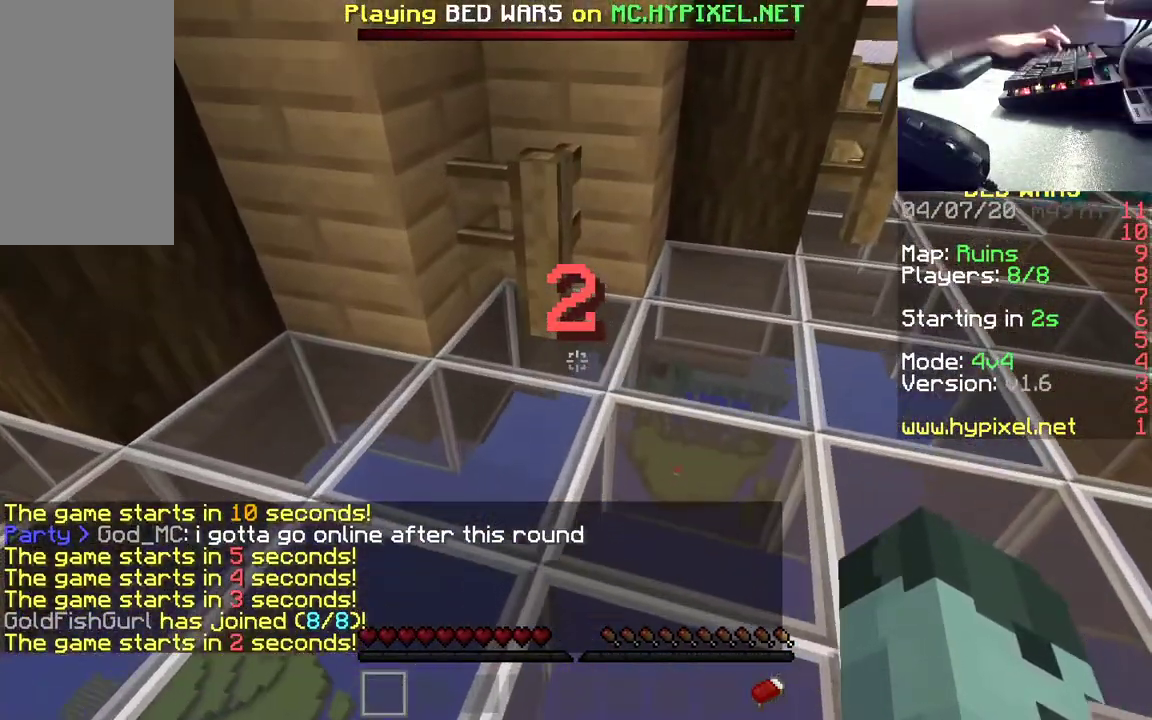
{"keys": ["d"], "mouse": [], "events": [[250, "d", "down"], [433, "s", "up"]]}
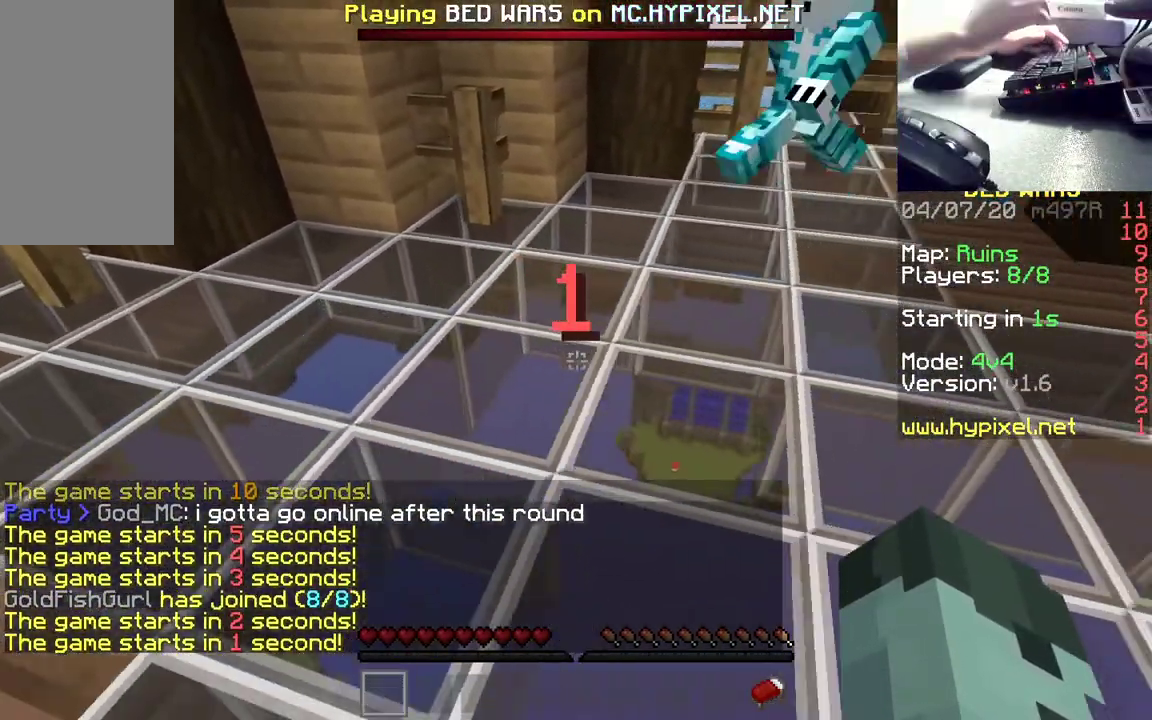
{"keys": [], "mouse": [], "events": [[33, "w", "down"], [83, "a", "down"], [117, "d", "up"], [250, "w", "up"], [317, "a", "up"]]}
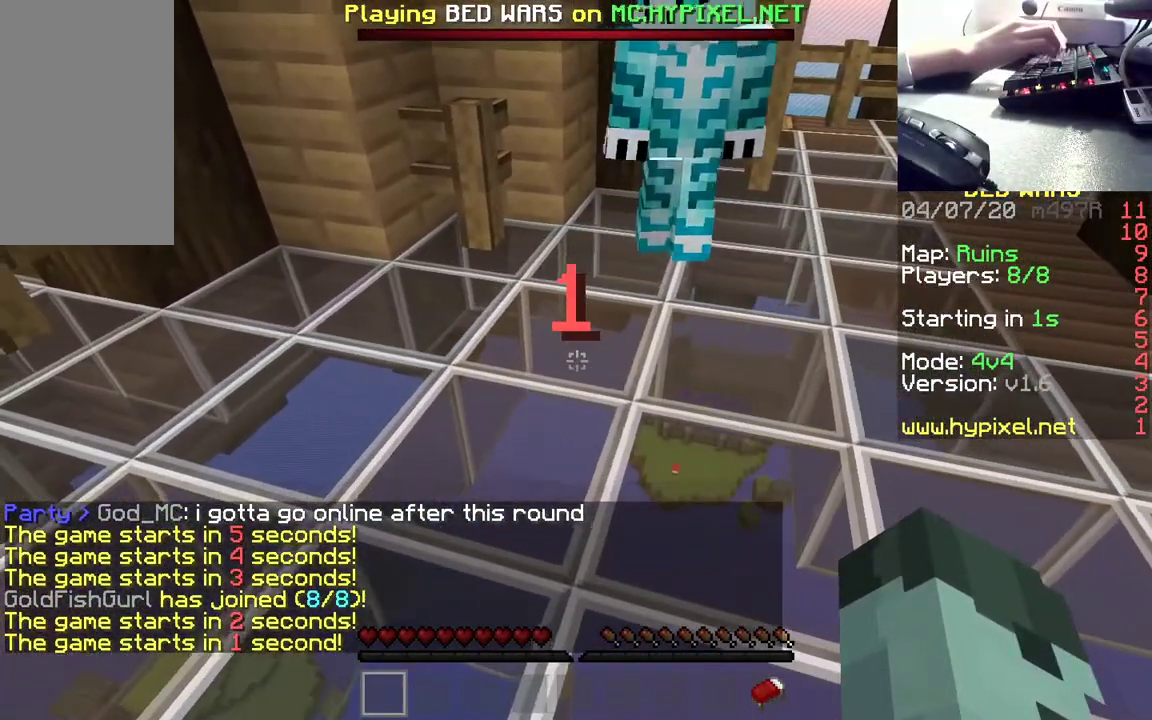
{"keys": [], "mouse": []}
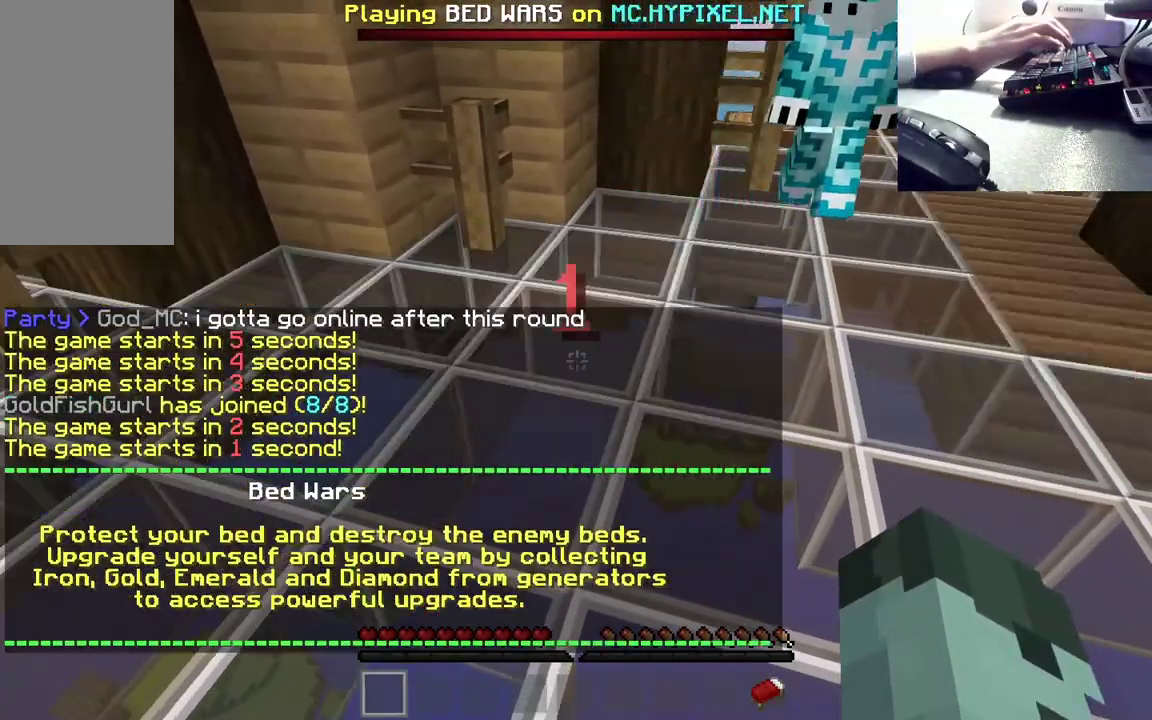
{"keys": [], "mouse": [], "events": []}
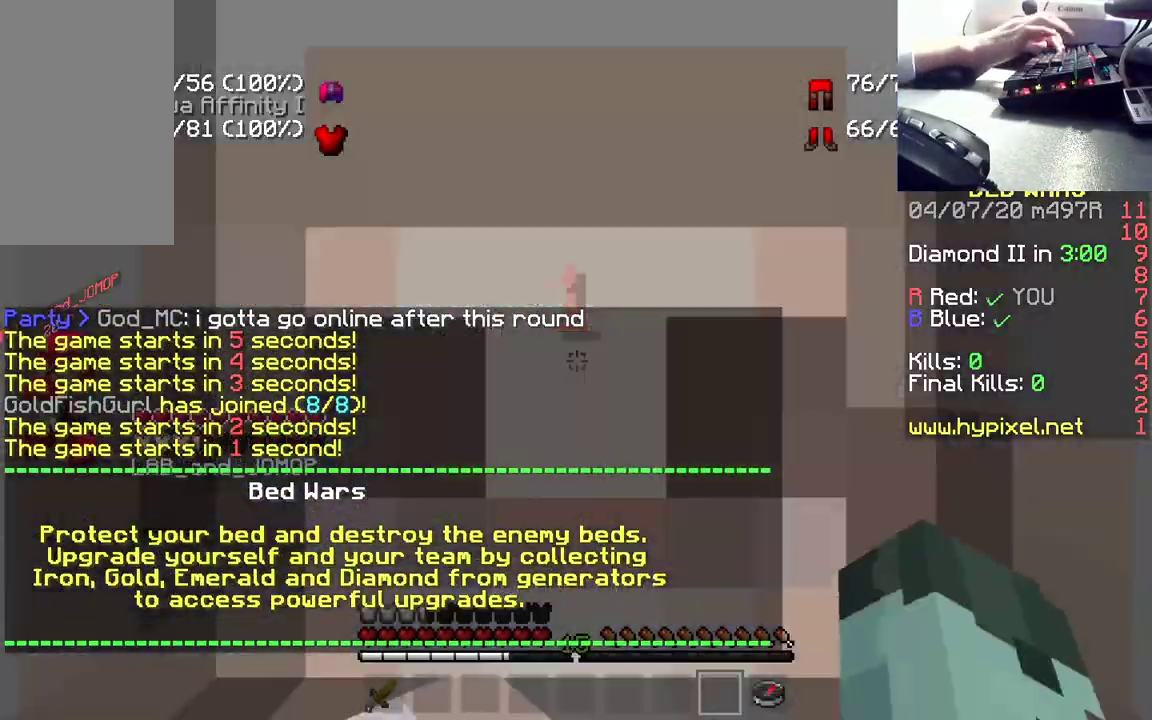
{"keys": [], "mouse": [], "events": []}